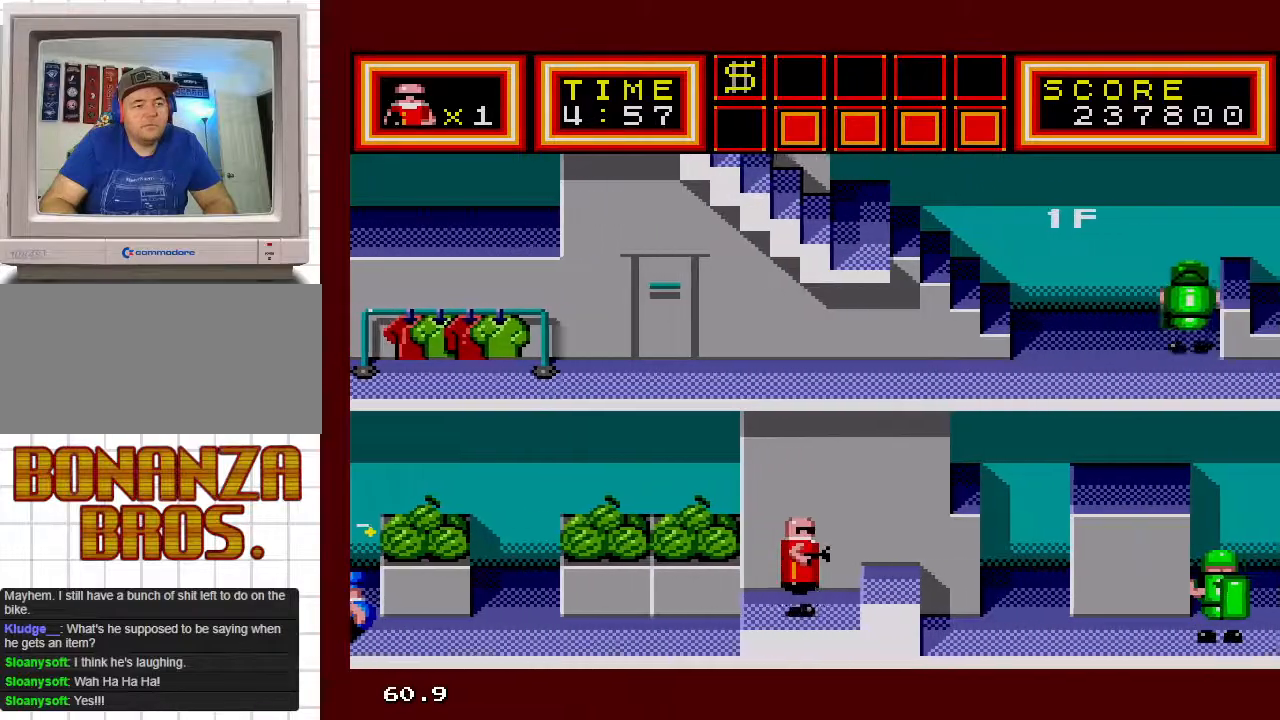
Gameplay with a controller; each line is a JSON object with the inputs held at the frame after it. "events" lists button and stick changes between this image and that frame as [ms after this image, input, new state], when the widget could be followed in between. Not read: L3 R3 other_buttons.
{"buttons": [], "events": [[450, "DPAD_RIGHT", "up"]]}
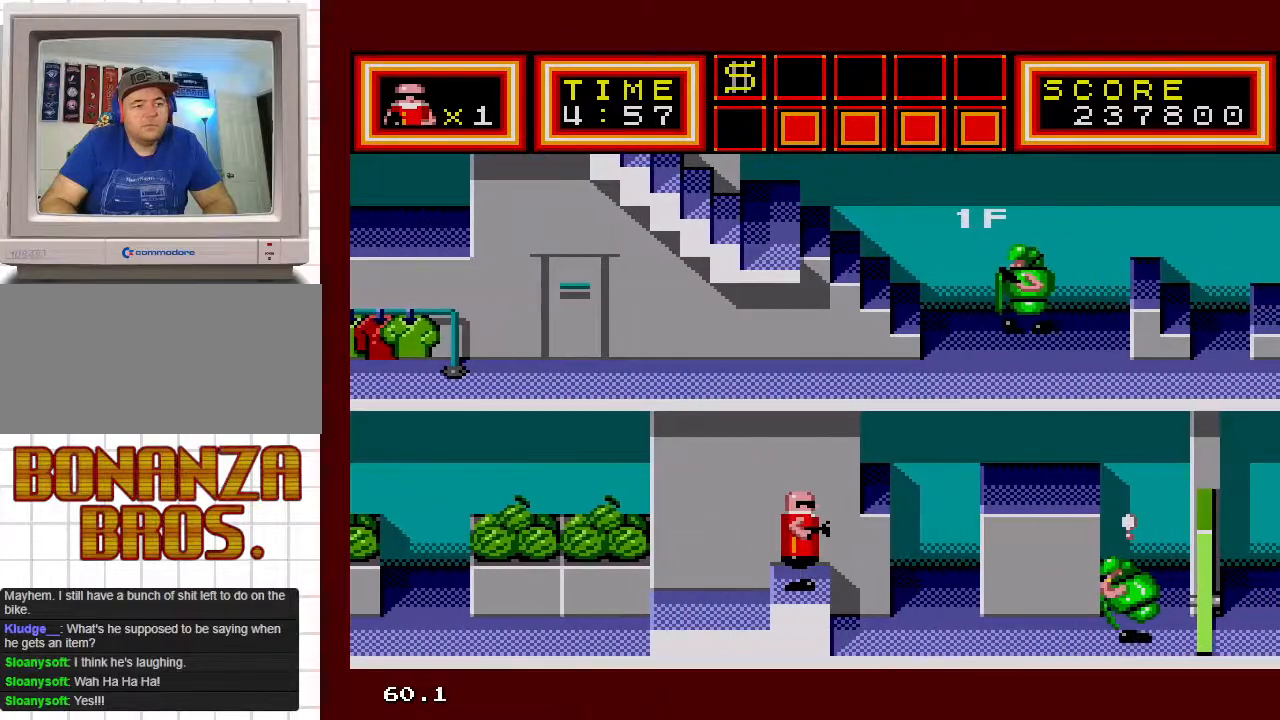
{"buttons": [], "events": []}
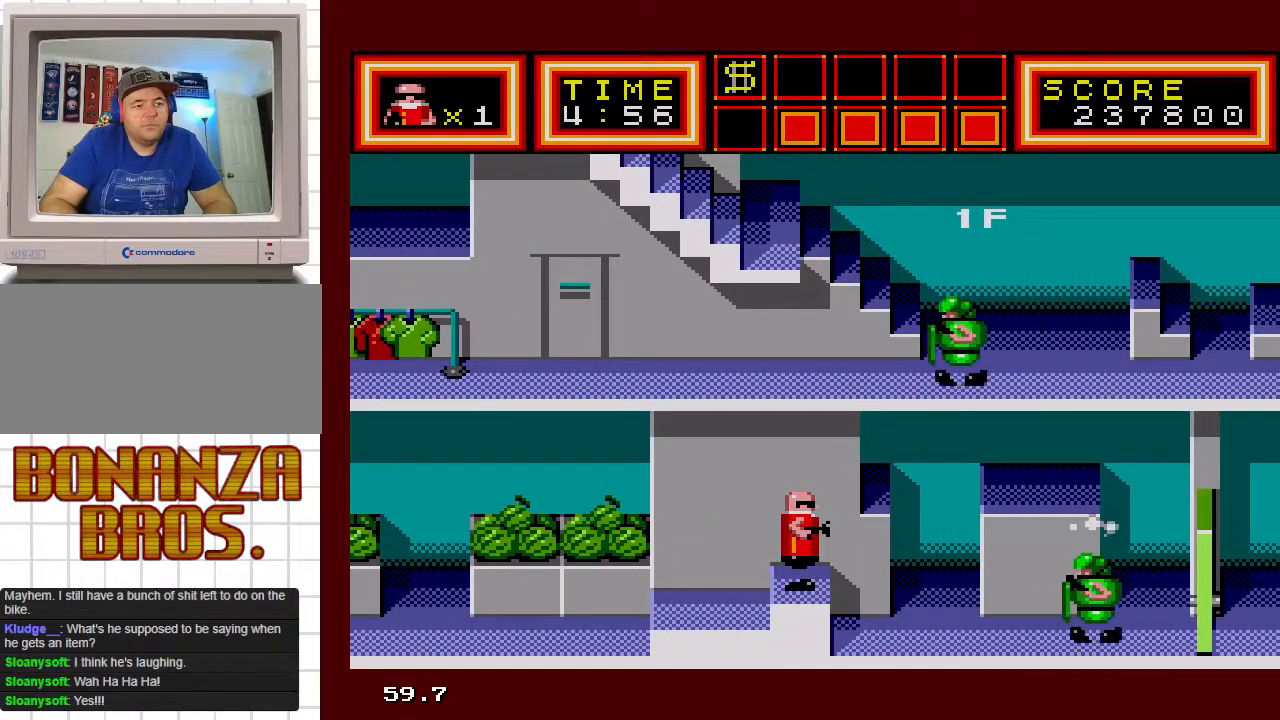
{"buttons": ["DPAD_RIGHT"], "events": [[250, "DPAD_RIGHT", "down"]]}
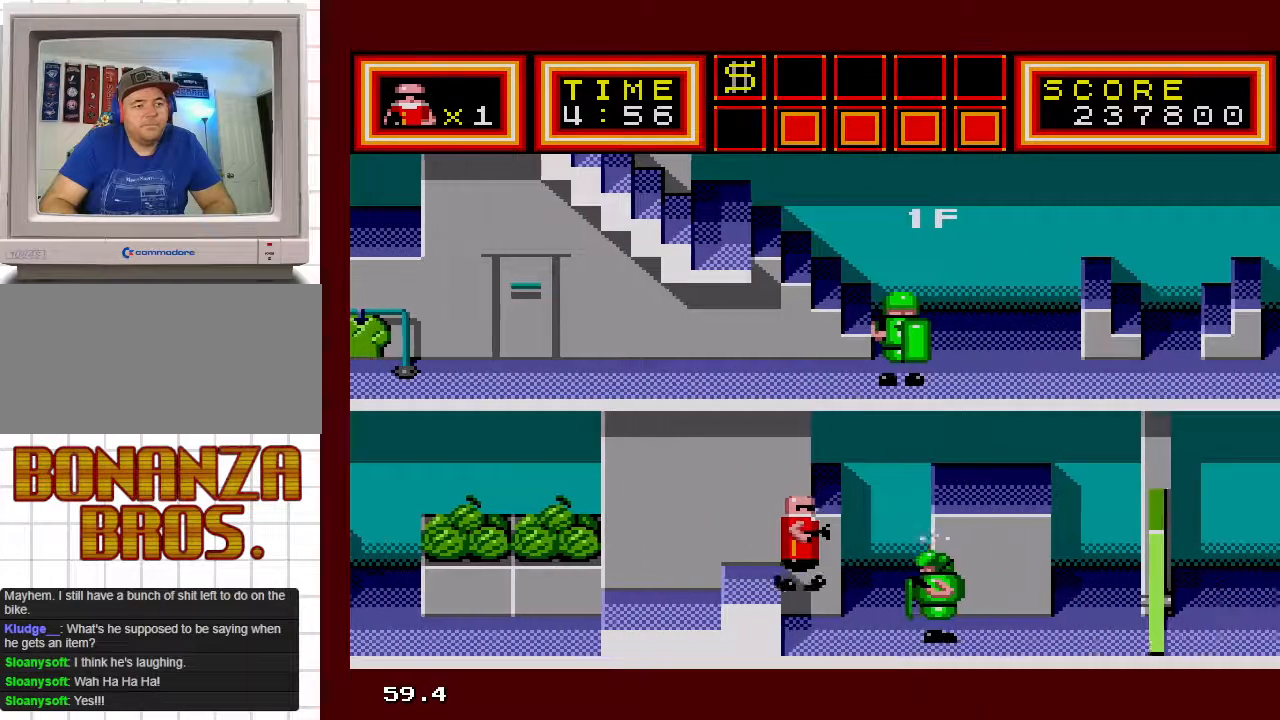
{"buttons": ["DPAD_RIGHT"], "events": []}
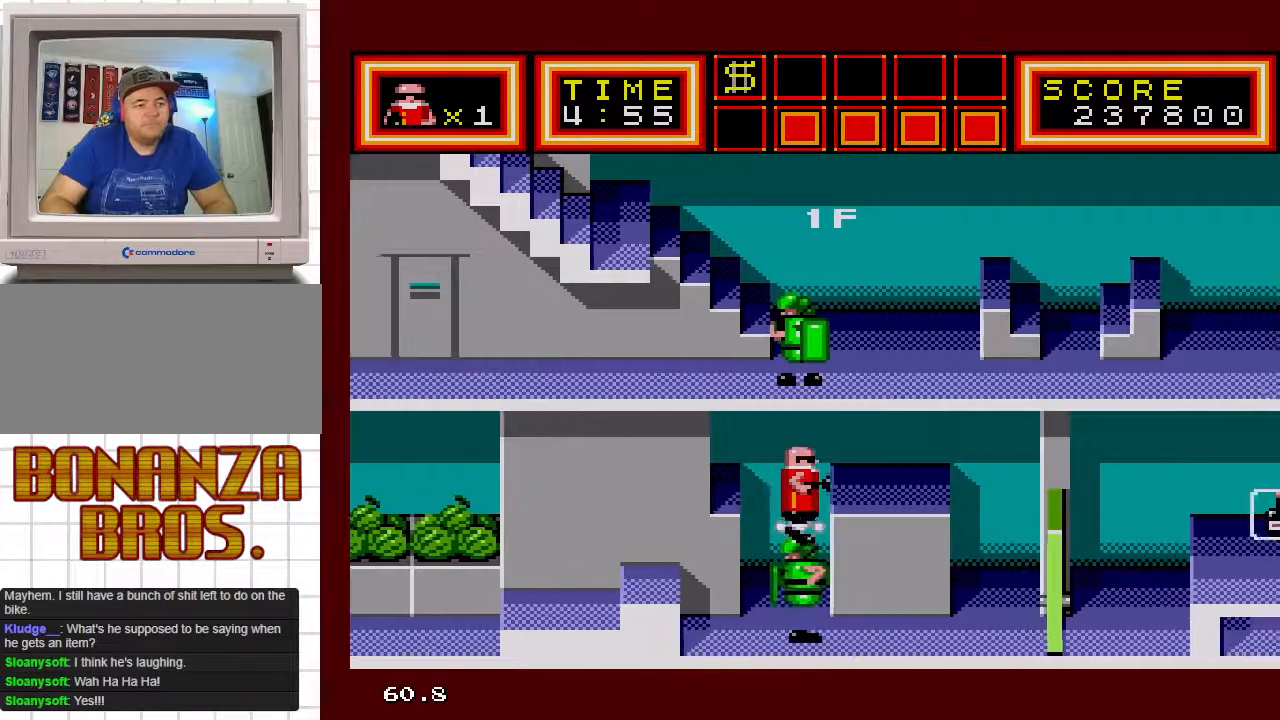
{"buttons": ["DPAD_RIGHT"], "events": []}
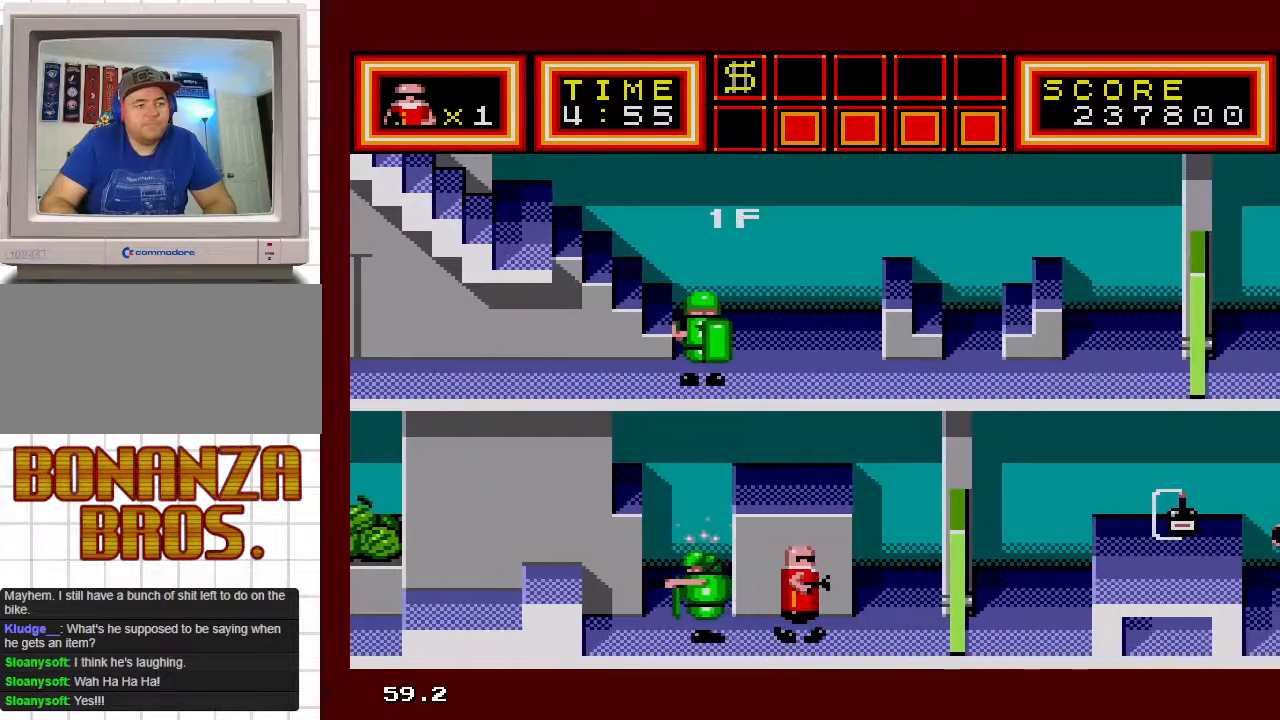
{"buttons": ["DPAD_RIGHT"], "events": []}
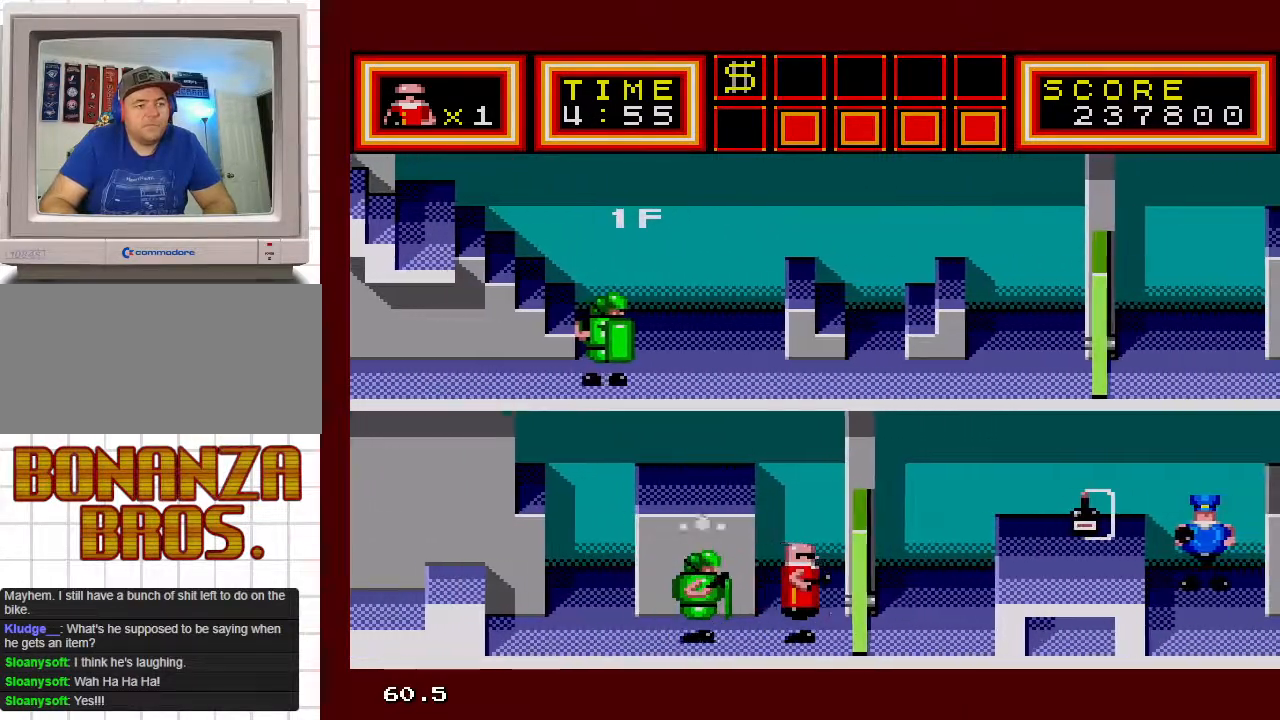
{"buttons": ["DPAD_RIGHT"], "events": []}
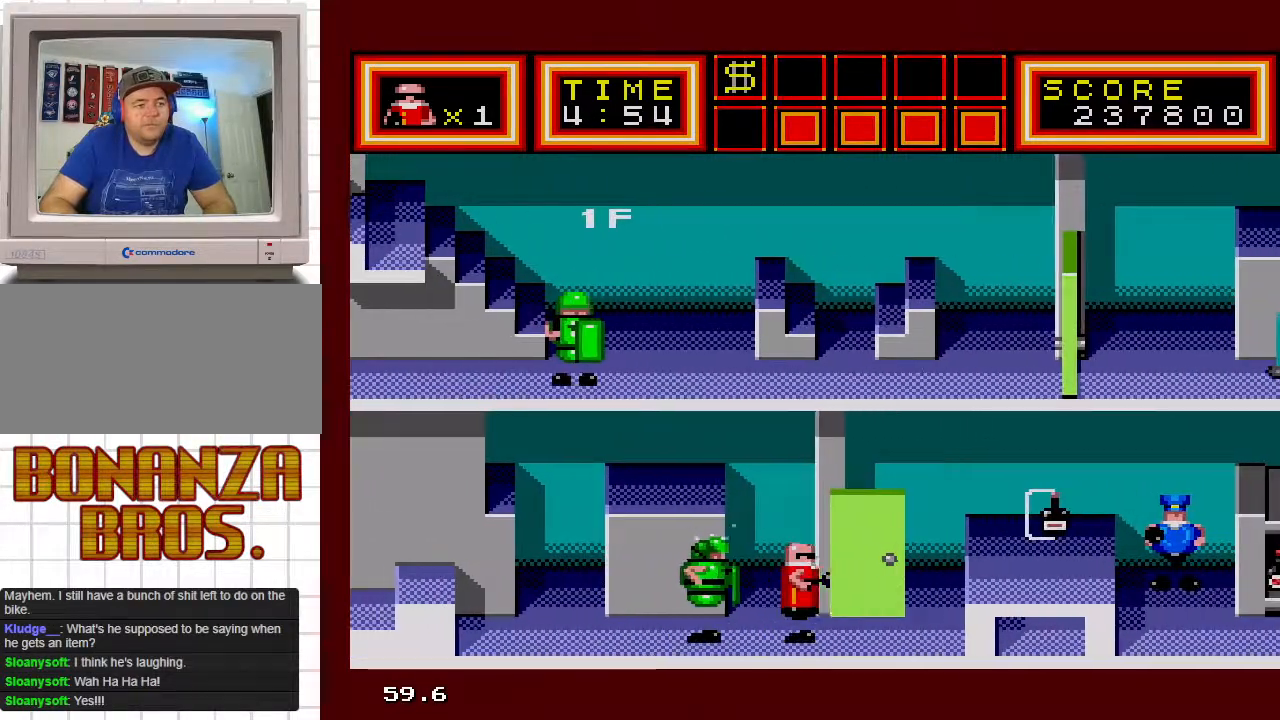
{"buttons": ["DPAD_RIGHT"], "events": []}
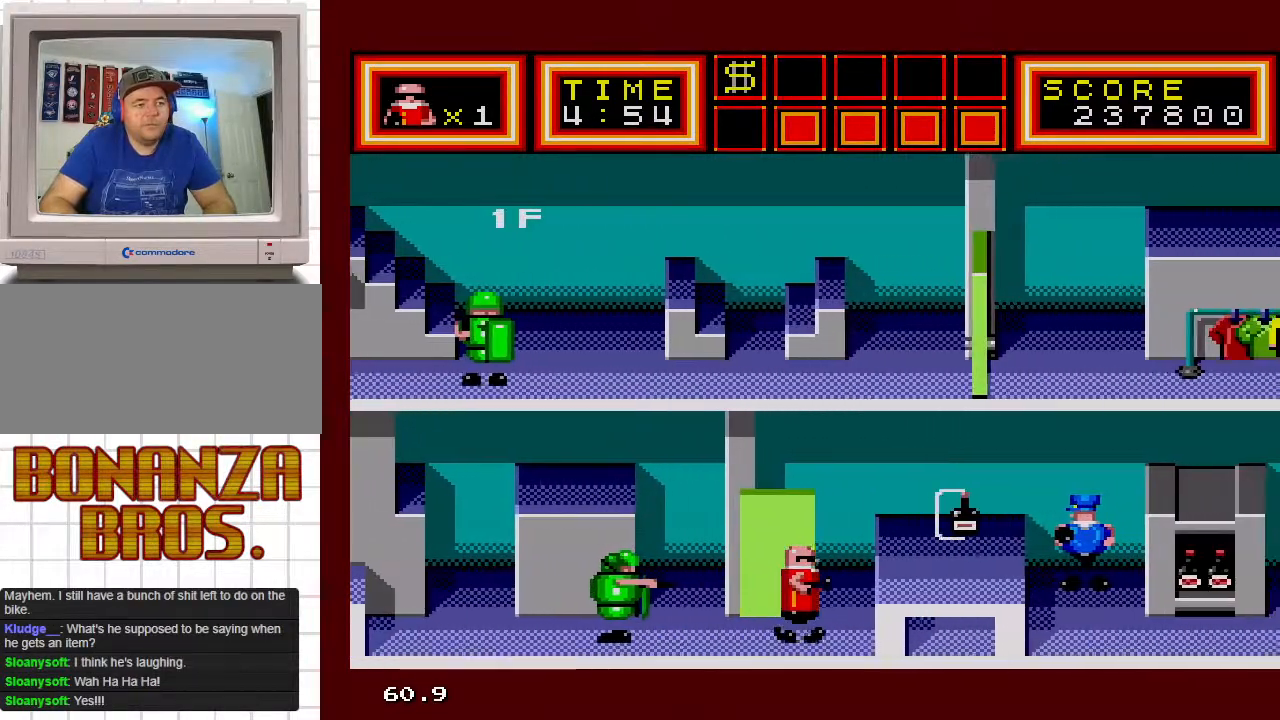
{"buttons": ["DPAD_UP", "DPAD_RIGHT"], "events": [[133, "DPAD_UP", "down"]]}
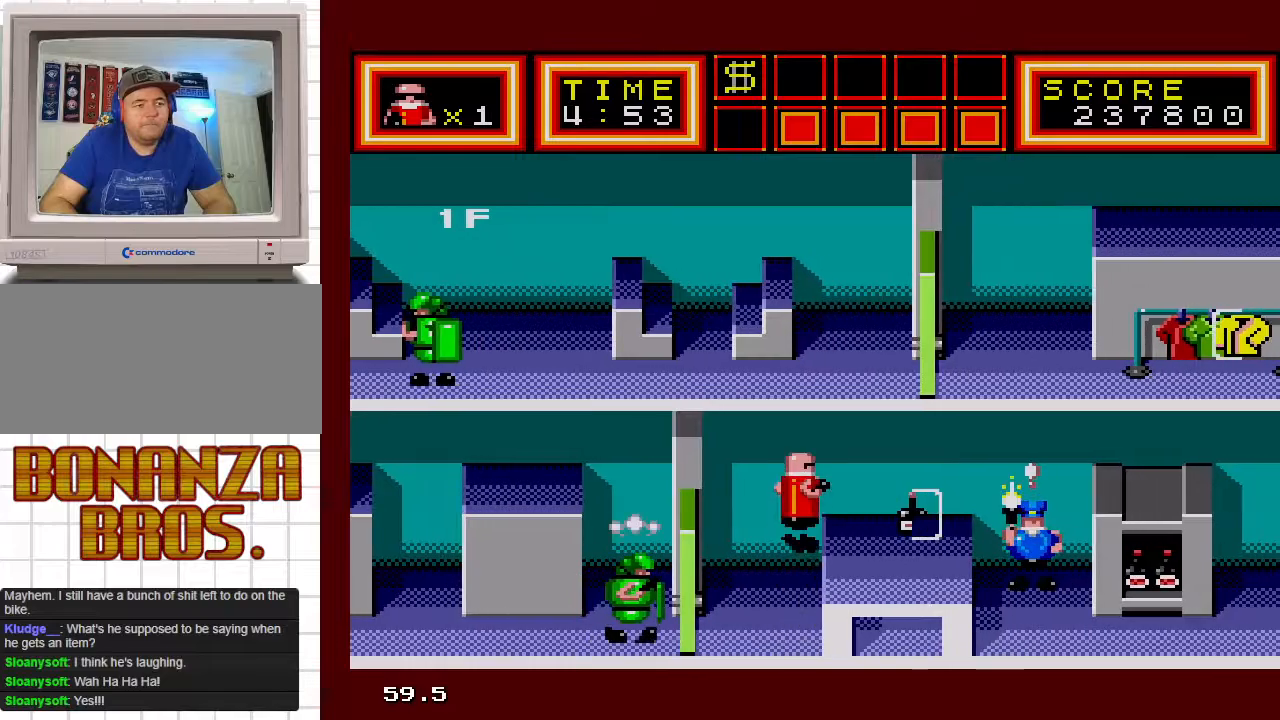
{"buttons": ["DPAD_UP", "DPAD_RIGHT"], "events": []}
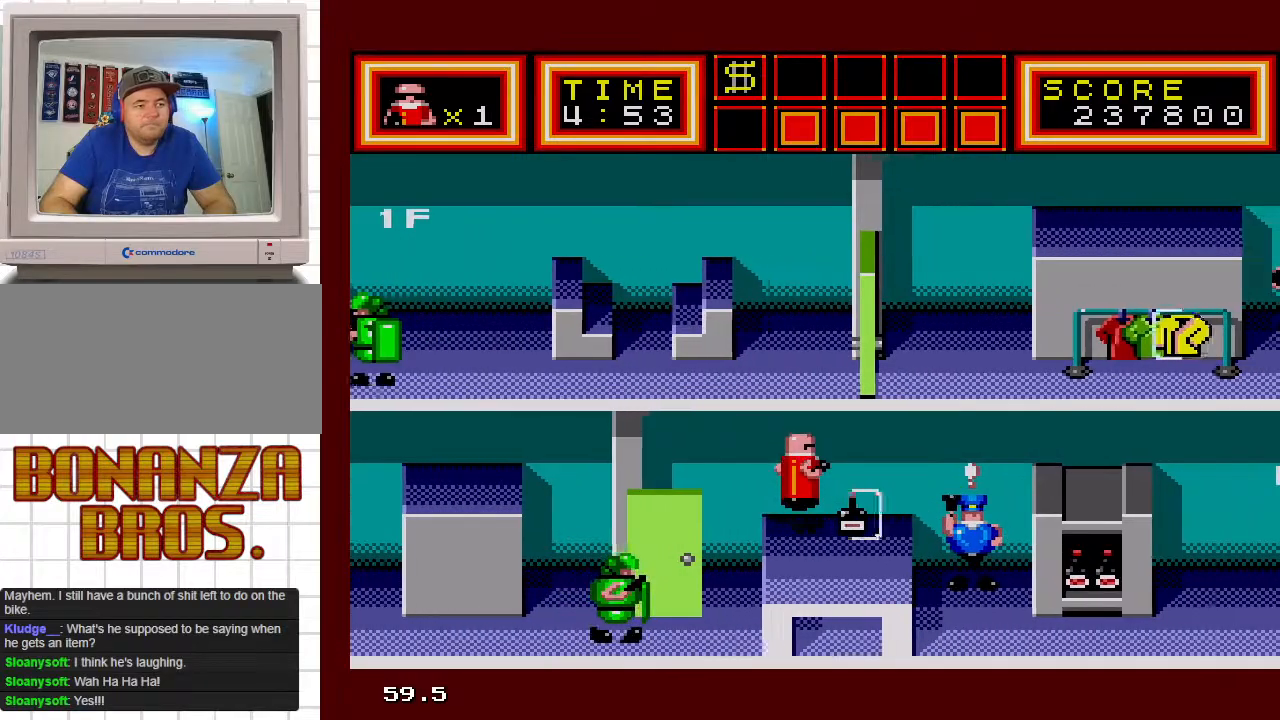
{"buttons": ["DPAD_DOWN", "DPAD_RIGHT"], "events": [[117, "DPAD_UP", "up"], [217, "DPAD_DOWN", "down"], [350, "DPAD_DOWN", "up"], [350, "DPAD_RIGHT", "up"], [467, "DPAD_DOWN", "down"], [467, "DPAD_RIGHT", "down"]]}
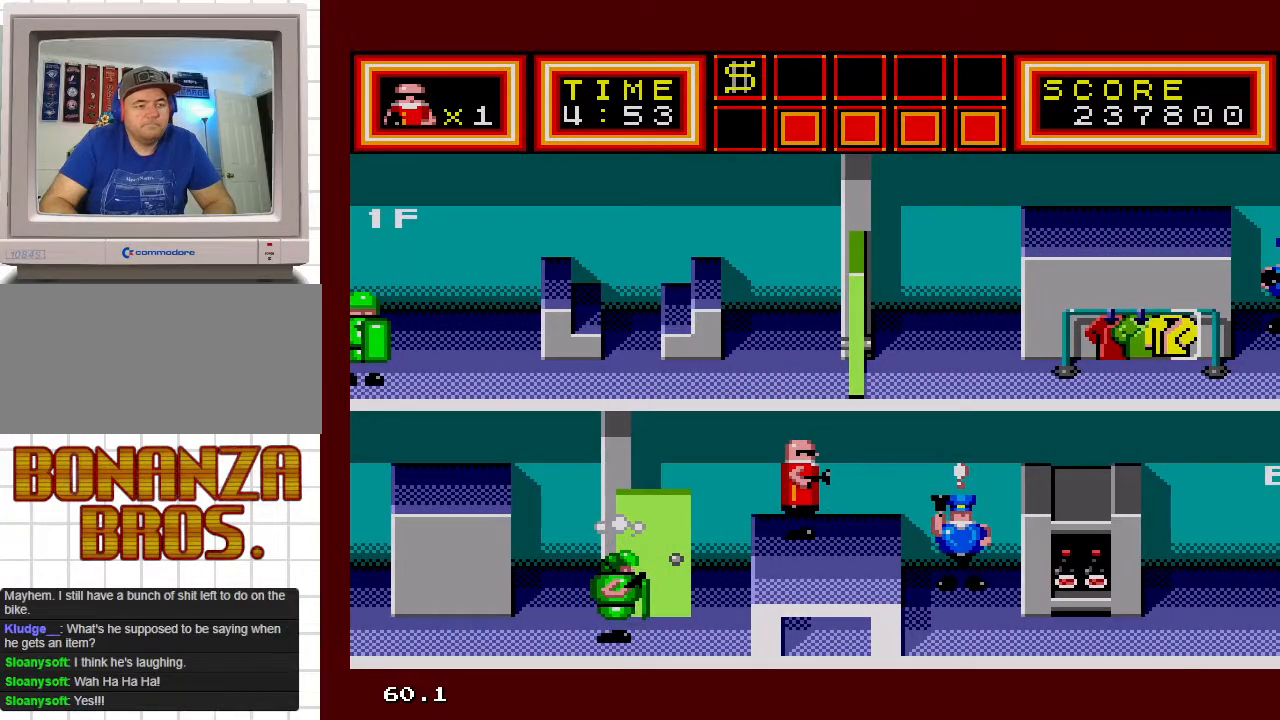
{"buttons": ["DPAD_RIGHT"], "events": [[267, "DPAD_DOWN", "up"], [350, "DPAD_UP", "down"], [483, "DPAD_UP", "up"]]}
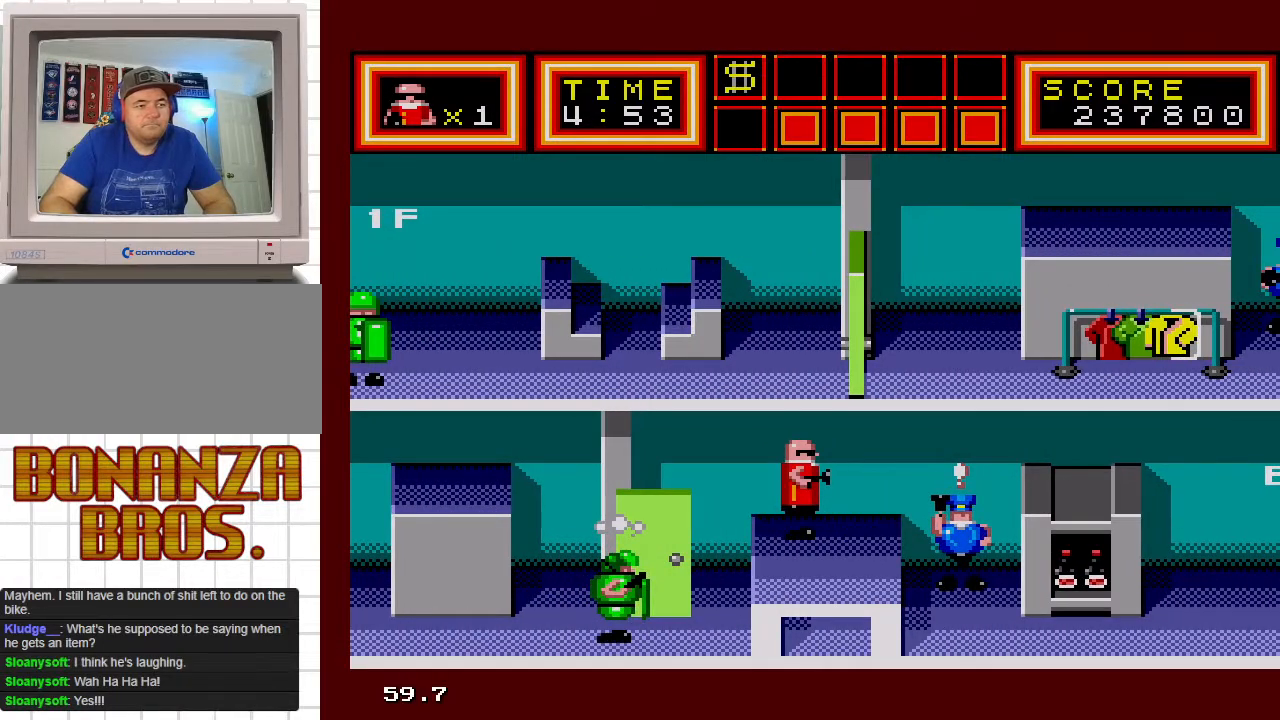
{"buttons": [], "events": [[83, "DPAD_RIGHT", "up"], [200, "DPAD_RIGHT", "down"], [250, "DPAD_UP", "down"], [383, "DPAD_RIGHT", "up"], [383, "DPAD_UP", "up"]]}
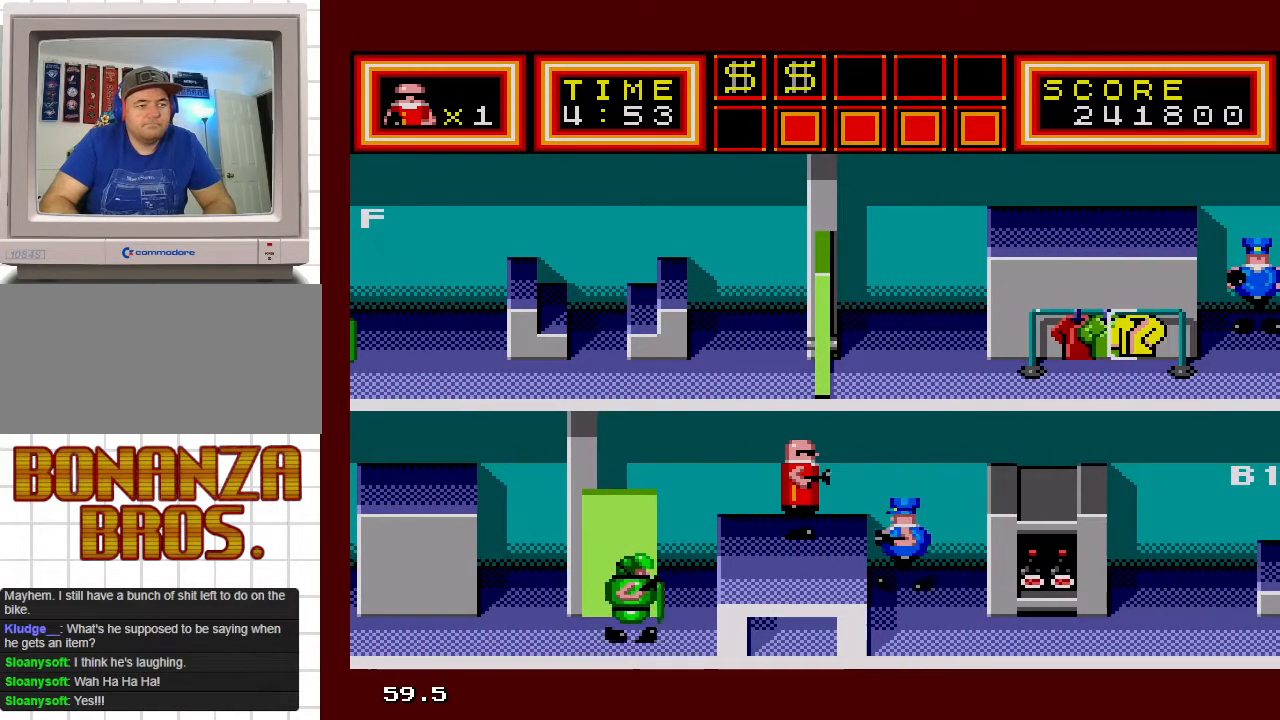
{"buttons": ["DPAD_RIGHT"], "events": [[450, "DPAD_RIGHT", "down"]]}
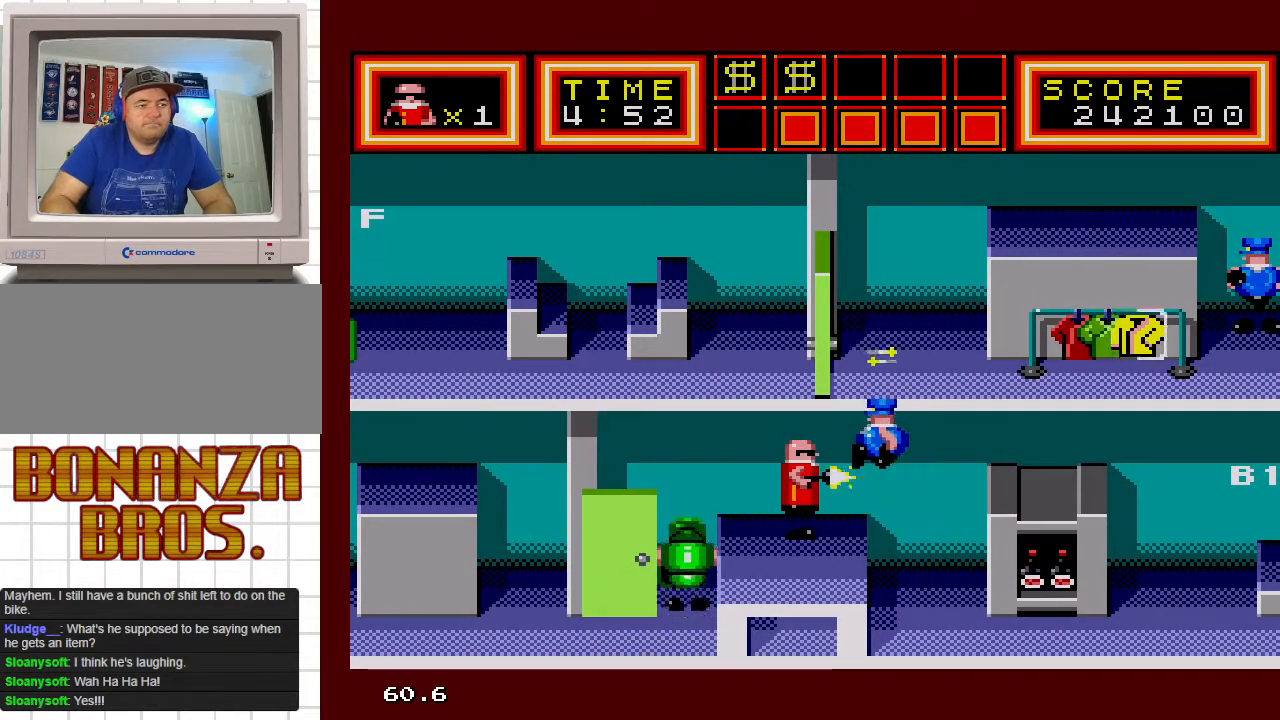
{"buttons": ["DPAD_DOWN", "DPAD_RIGHT"], "events": [[50, "DPAD_UP", "down"], [83, "DPAD_UP", "up"], [267, "DPAD_DOWN", "down"]]}
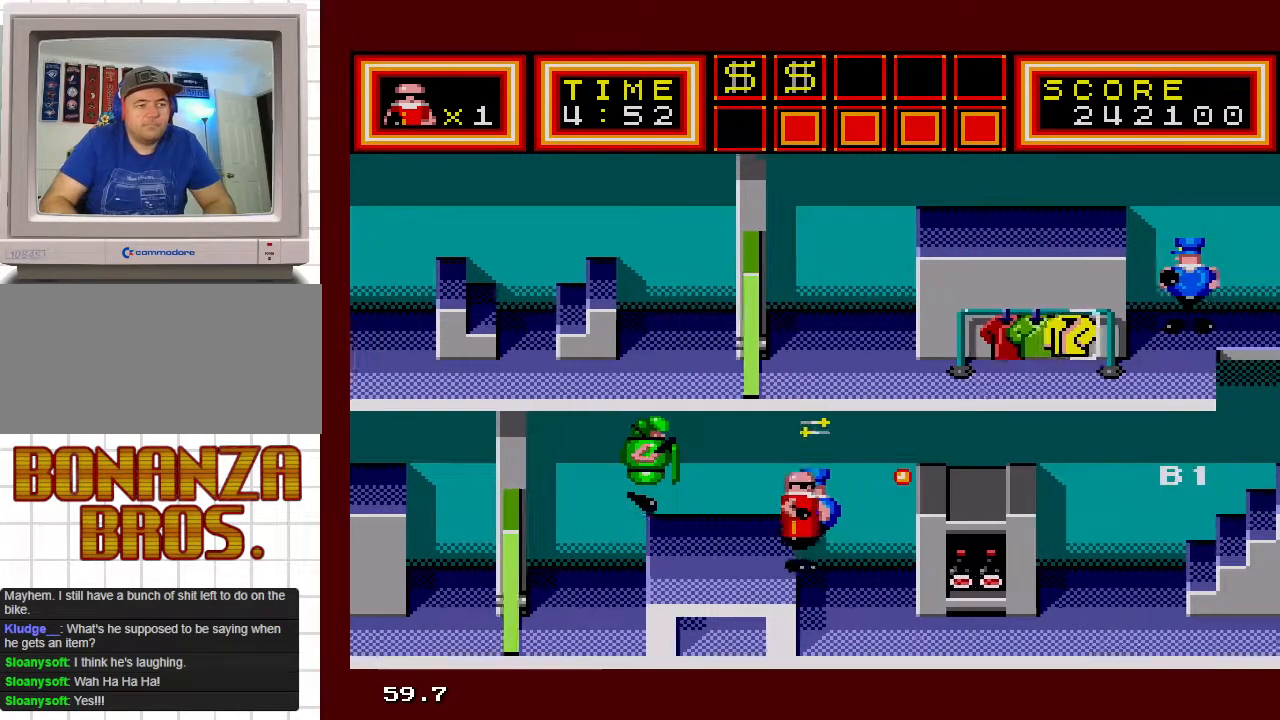
{"buttons": ["DPAD_DOWN", "DPAD_RIGHT"], "events": [[167, "DPAD_DOWN", "up"], [367, "DPAD_DOWN", "down"]]}
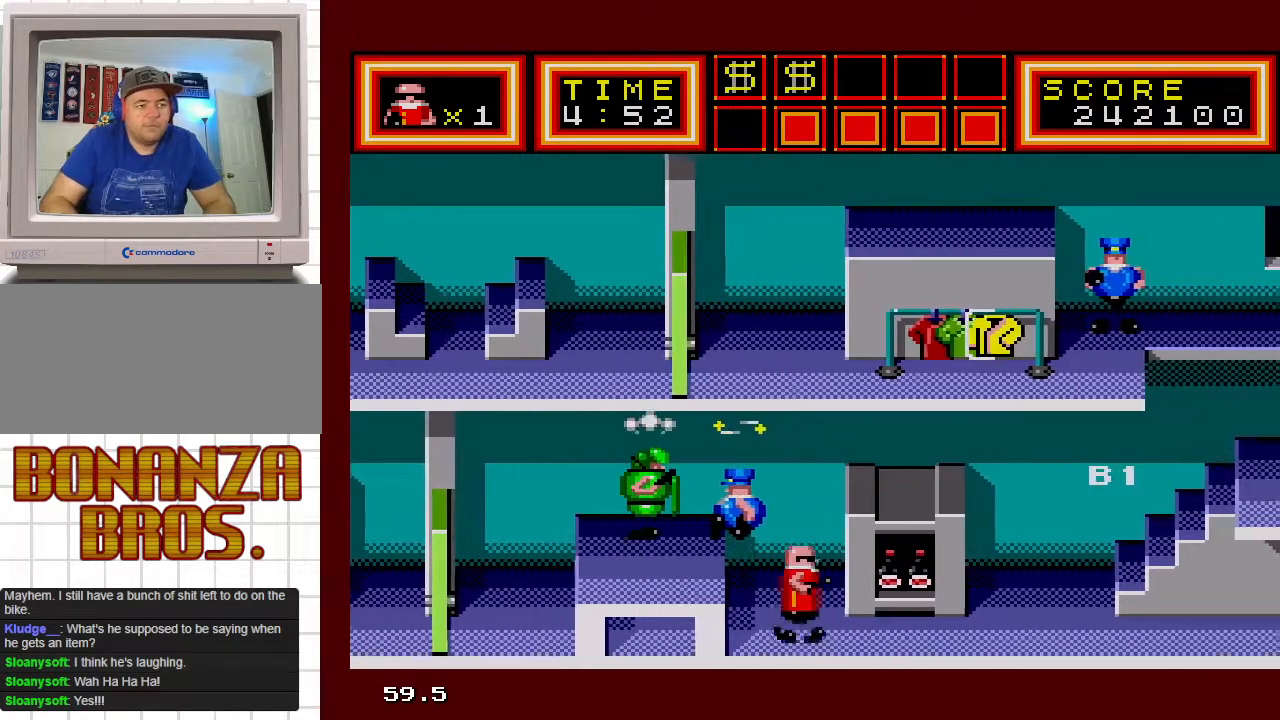
{"buttons": ["DPAD_UP", "DPAD_RIGHT"], "events": [[117, "DPAD_DOWN", "up"], [483, "DPAD_UP", "down"]]}
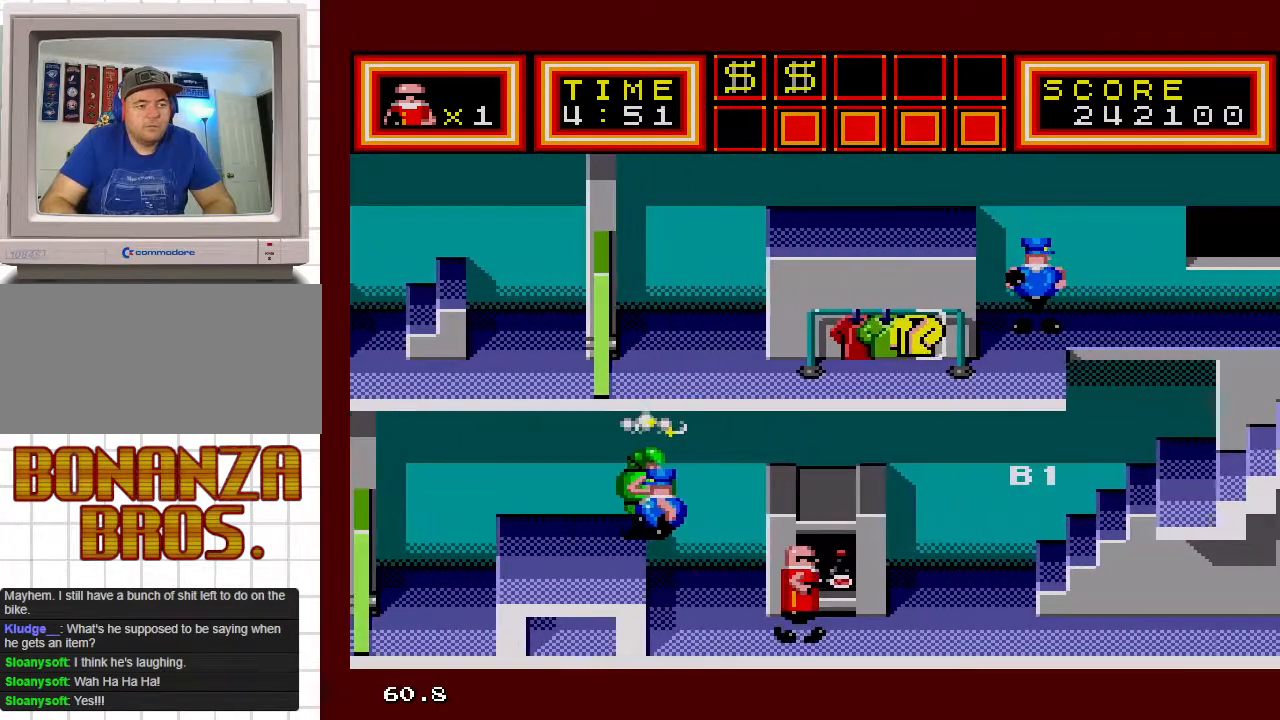
{"buttons": ["DPAD_UP", "DPAD_RIGHT"], "events": [[150, "DPAD_UP", "up"], [183, "DPAD_UP", "down"]]}
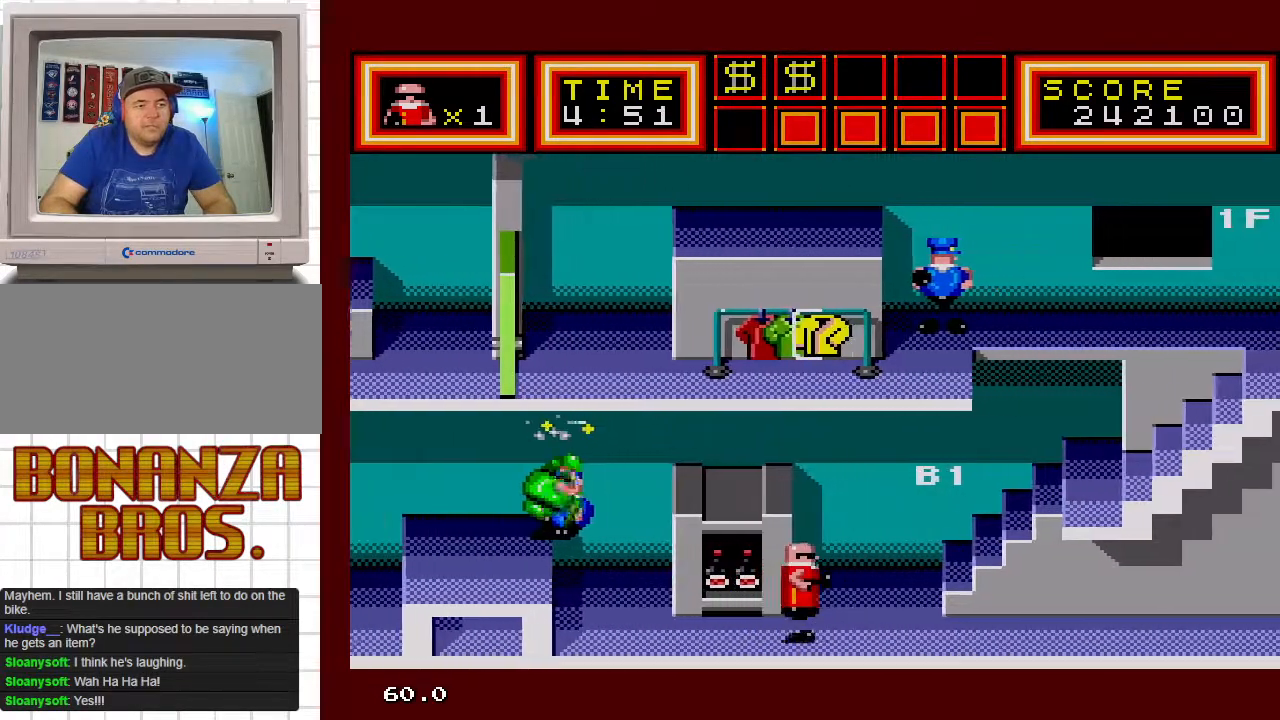
{"buttons": ["DPAD_UP", "DPAD_RIGHT"], "events": []}
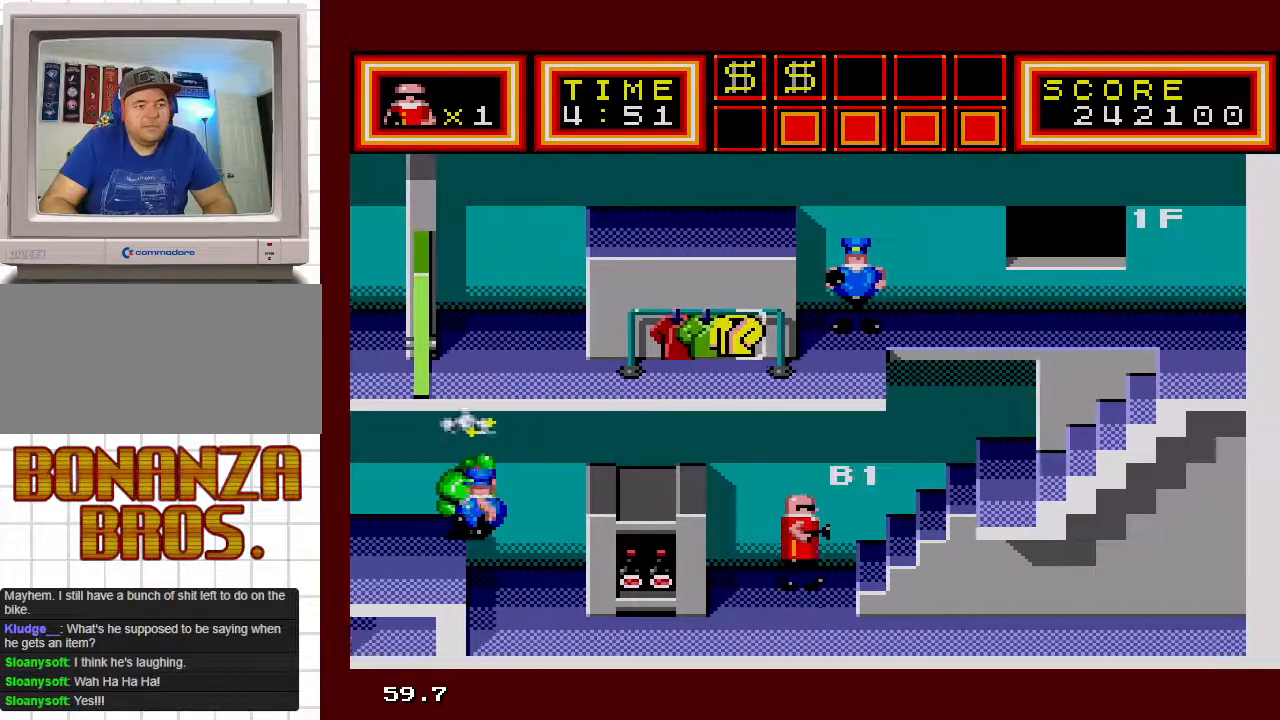
{"buttons": ["DPAD_RIGHT"], "events": [[100, "DPAD_UP", "up"]]}
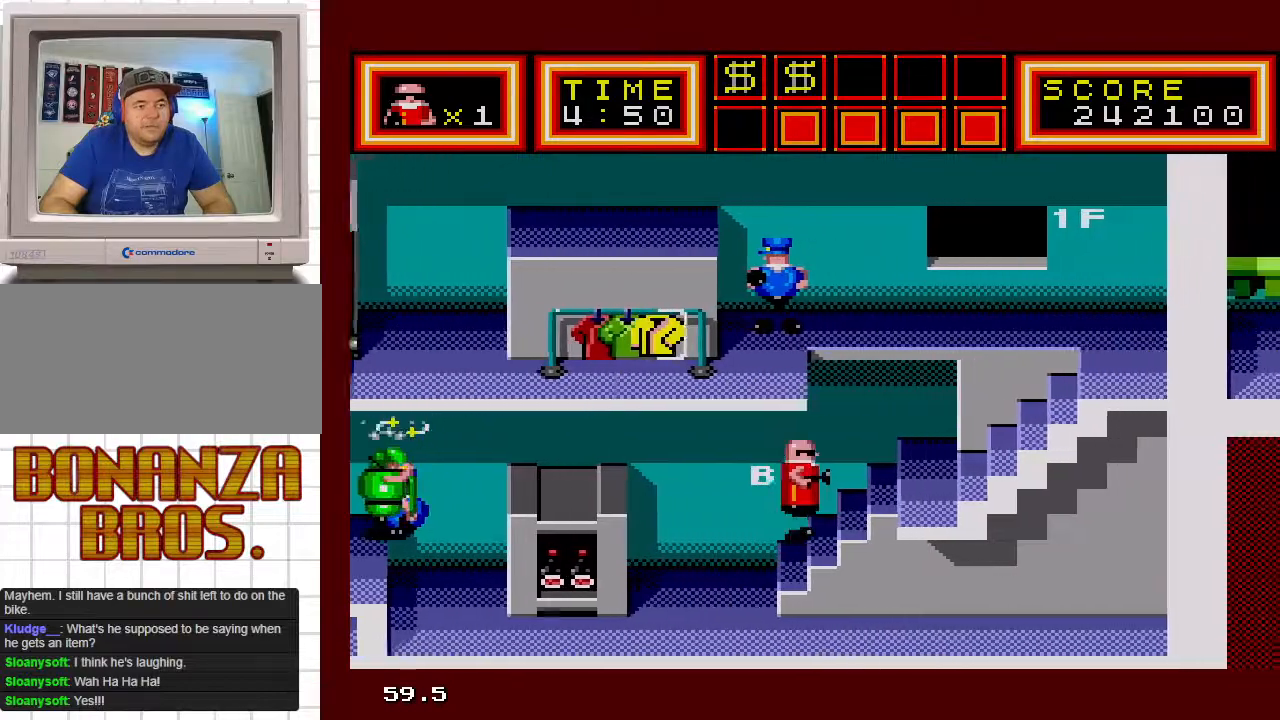
{"buttons": ["DPAD_RIGHT"], "events": []}
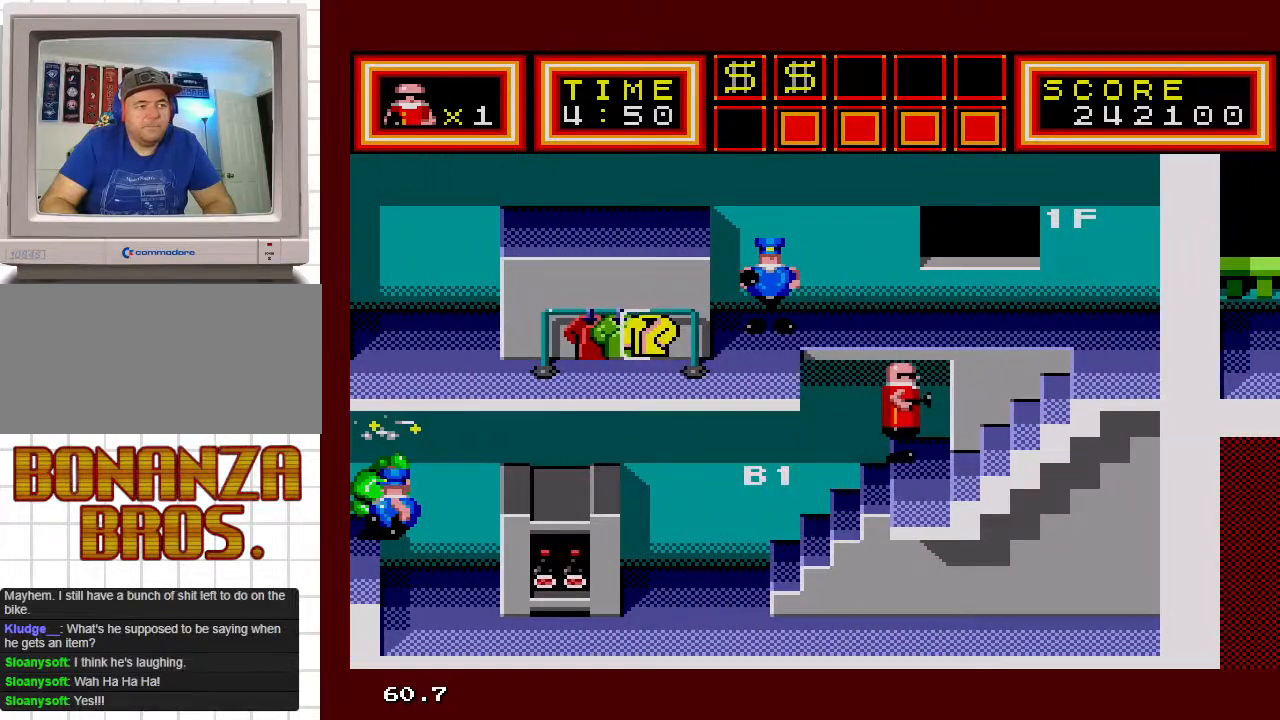
{"buttons": ["DPAD_RIGHT"], "events": []}
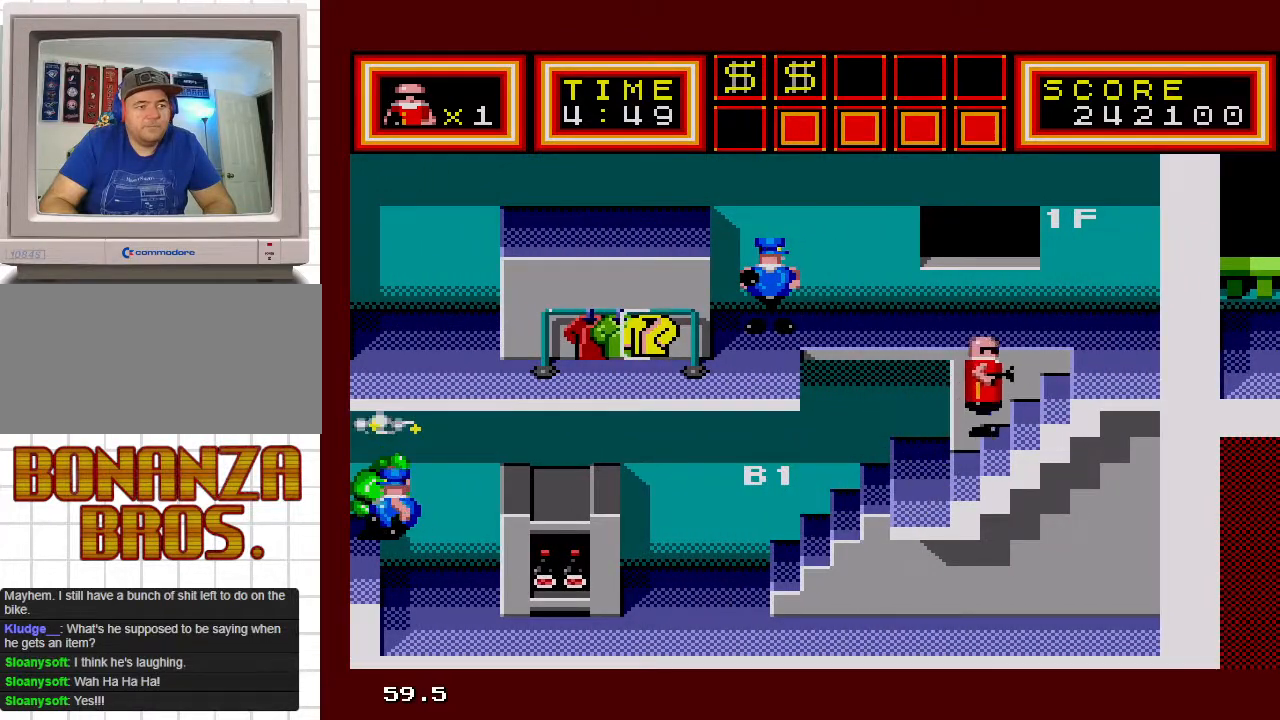
{"buttons": ["DPAD_RIGHT"], "events": []}
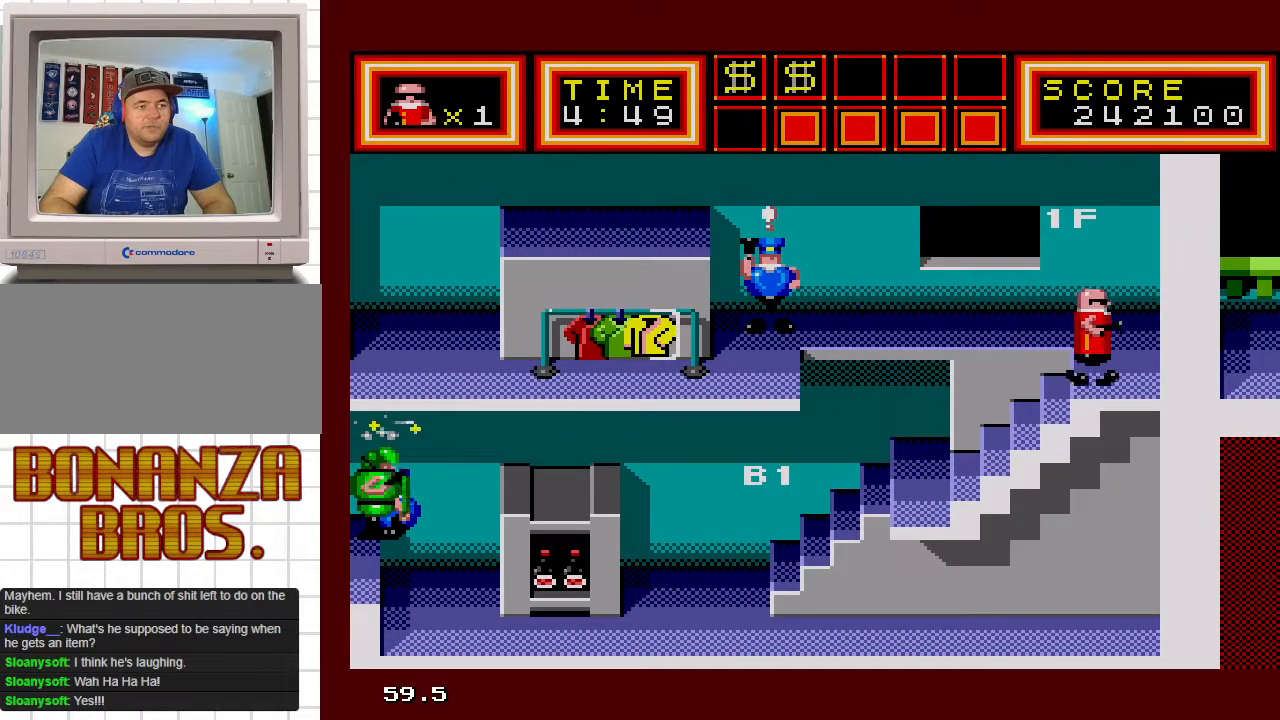
{"buttons": ["DPAD_UP", "DPAD_LEFT"], "events": [[83, "DPAD_UP", "down"], [217, "DPAD_RIGHT", "up"], [250, "DPAD_LEFT", "down"]]}
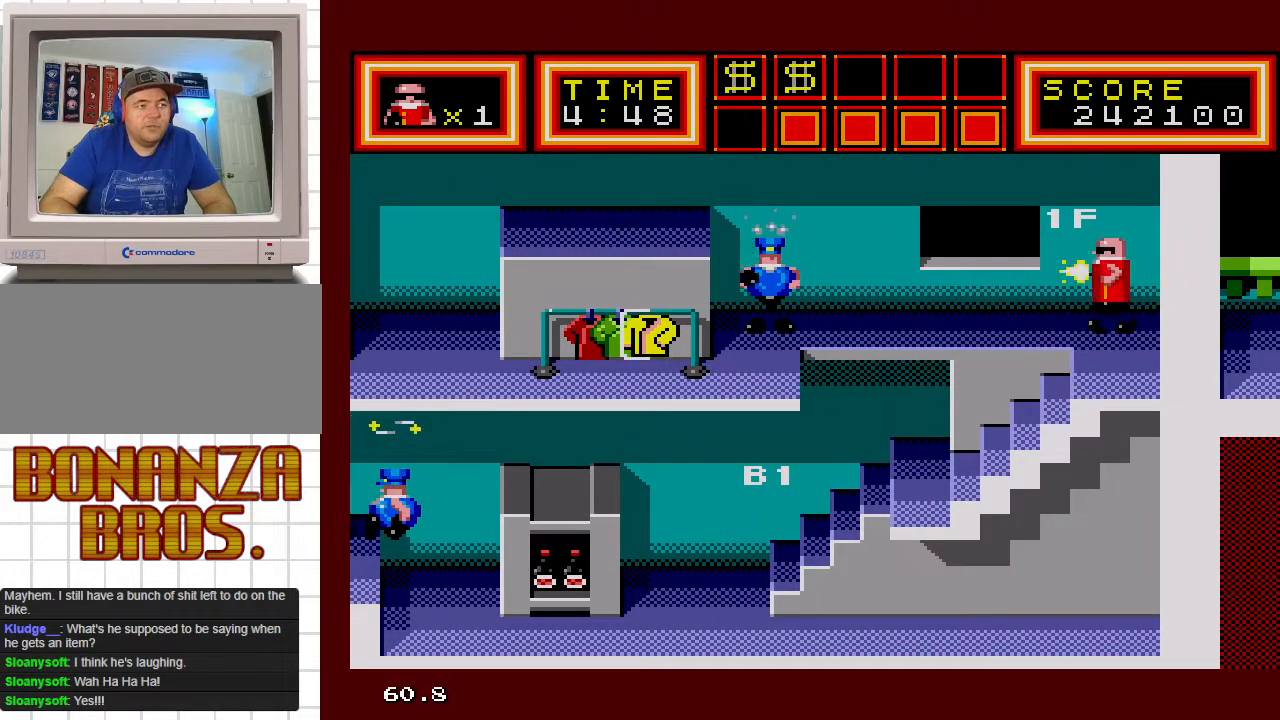
{"buttons": ["DPAD_UP", "DPAD_LEFT"], "events": [[67, "DPAD_UP", "up"], [117, "DPAD_LEFT", "up"], [217, "DPAD_RIGHT", "down"], [283, "DPAD_DOWN", "down"], [367, "DPAD_RIGHT", "up"], [383, "DPAD_LEFT", "down"], [450, "DPAD_DOWN", "up"], [467, "DPAD_UP", "down"]]}
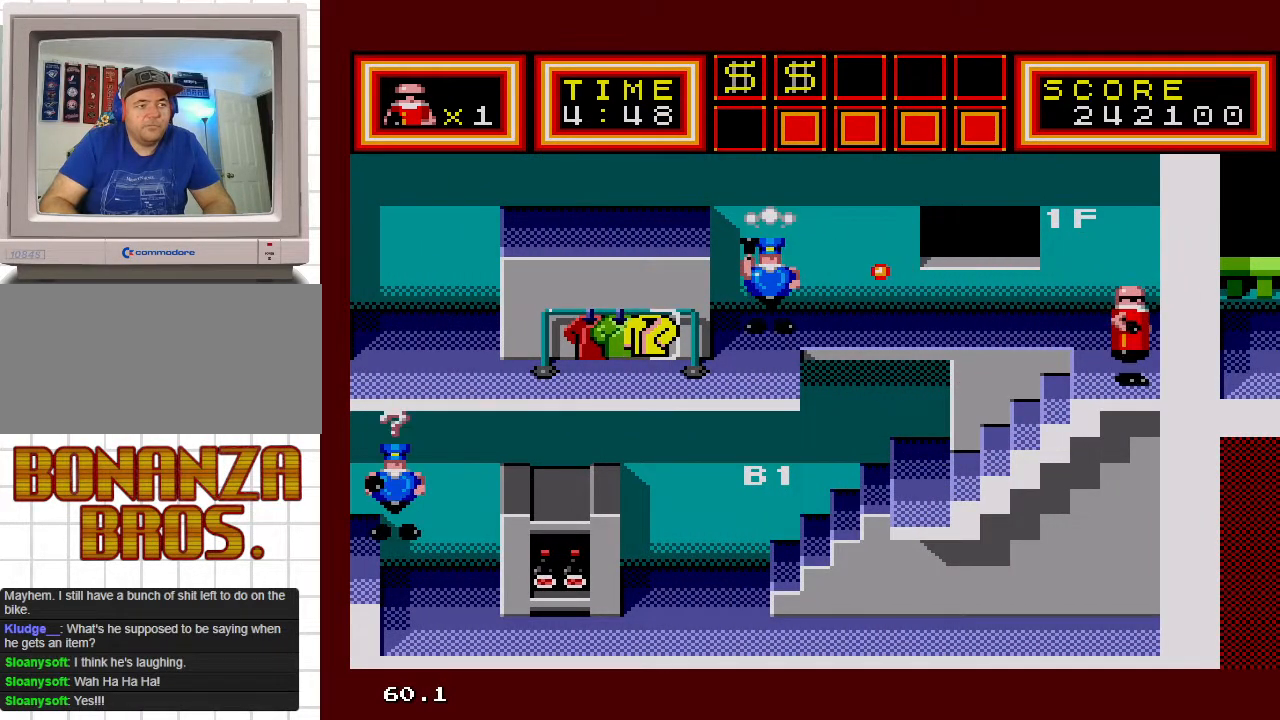
{"buttons": [], "events": [[400, "DPAD_UP", "up"], [483, "DPAD_LEFT", "up"]]}
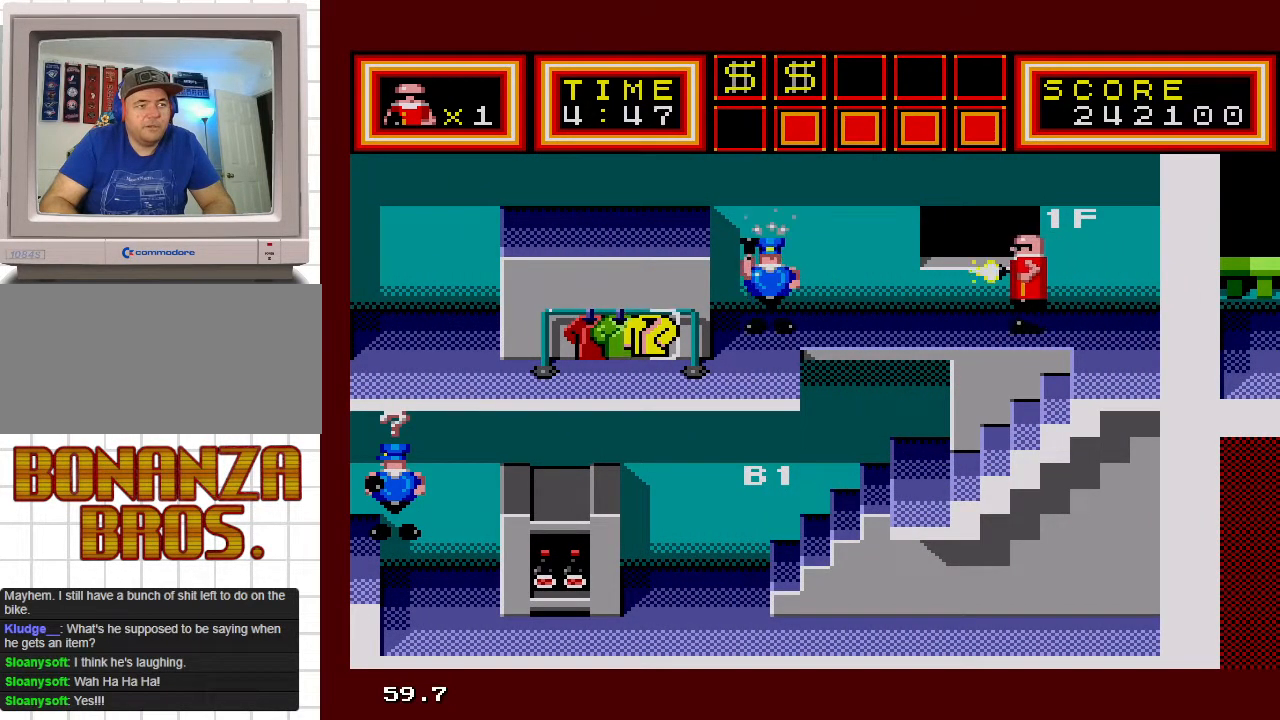
{"buttons": ["DPAD_RIGHT"], "events": [[50, "DPAD_LEFT", "down"], [50, "DPAD_UP", "down"], [67, "DPAD_UP", "up"], [217, "DPAD_LEFT", "up"], [467, "DPAD_RIGHT", "down"]]}
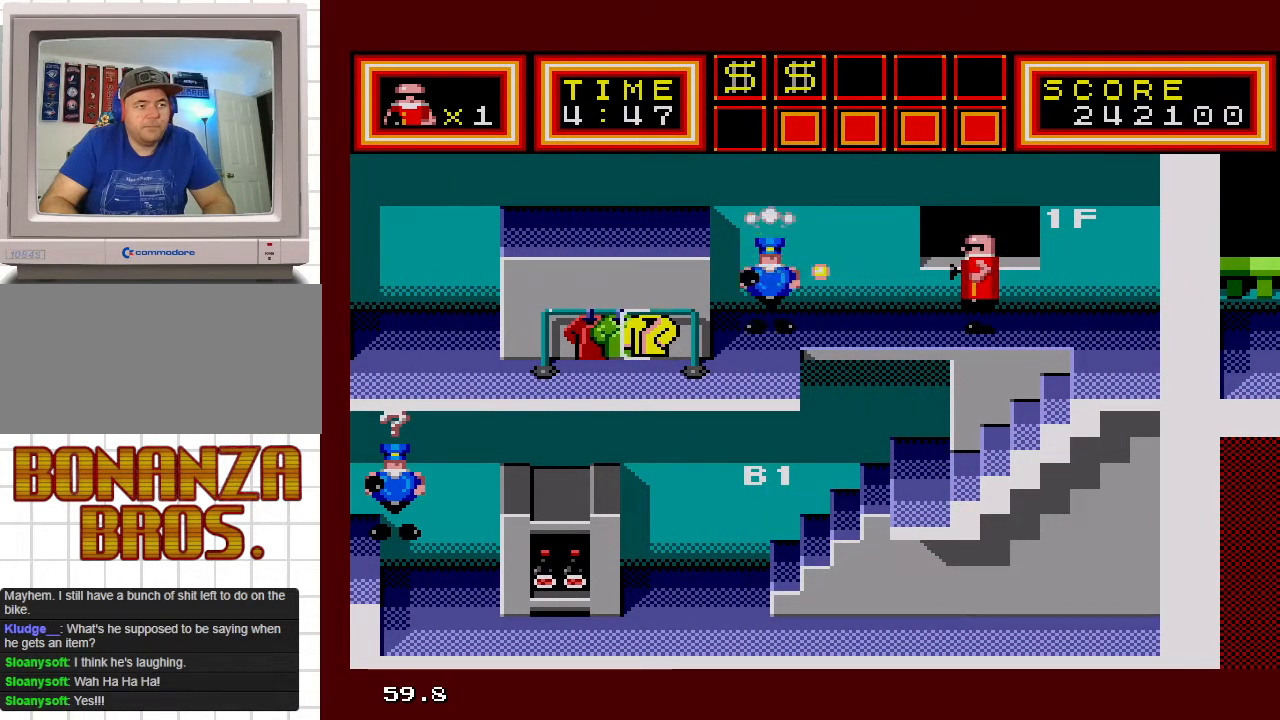
{"buttons": ["DPAD_DOWN", "DPAD_RIGHT"], "events": [[167, "DPAD_UP", "down"], [233, "DPAD_UP", "up"], [283, "DPAD_DOWN", "down"]]}
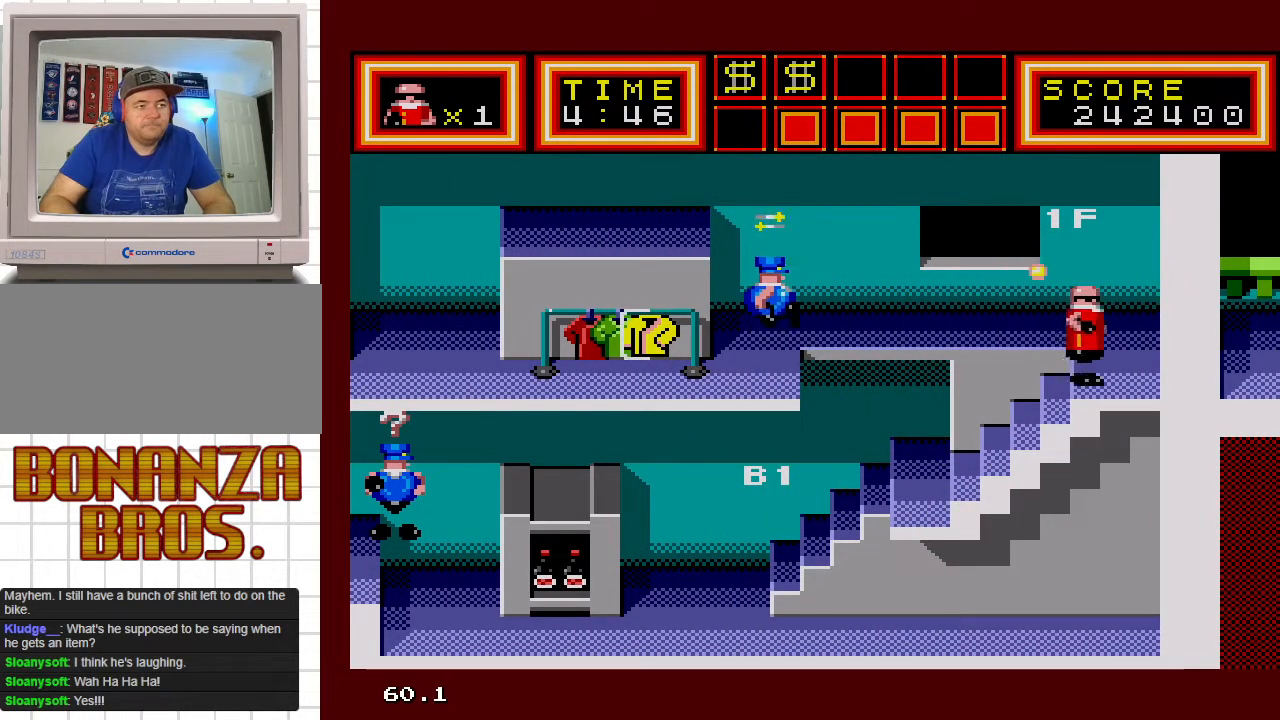
{"buttons": ["DPAD_UP", "DPAD_LEFT"], "events": [[117, "DPAD_DOWN", "up"], [117, "DPAD_UP", "down"], [367, "DPAD_RIGHT", "up"], [383, "DPAD_LEFT", "down"]]}
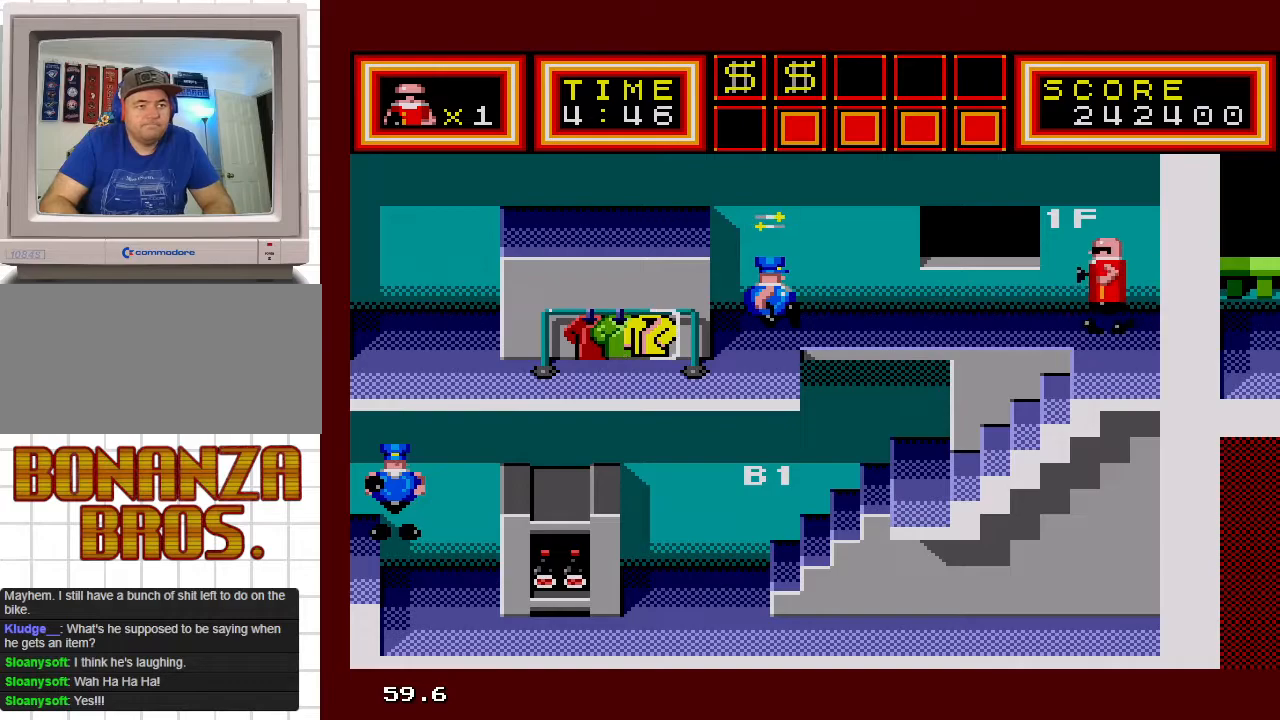
{"buttons": ["DPAD_UP", "DPAD_LEFT"], "events": []}